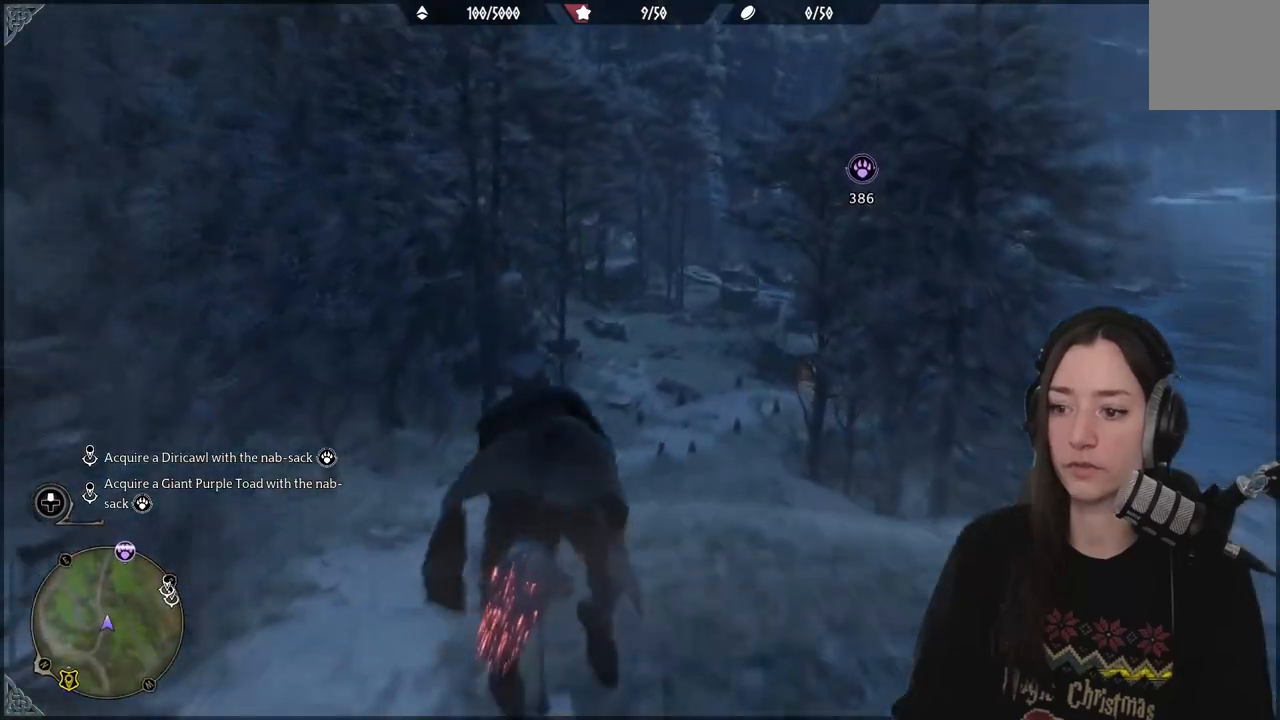
Gameplay with a controller (Xbox layout); each line is a JSON object with the inputs held at the frame after it. "events" lists button and stick changes between this image and that frame as [ms after this image, input, new state], when the widget could be followed in between.
{"buttons": ["L2", "R2"], "left_stick": "up", "right_stick": "center", "events": [[400, "right_stick", "center"]]}
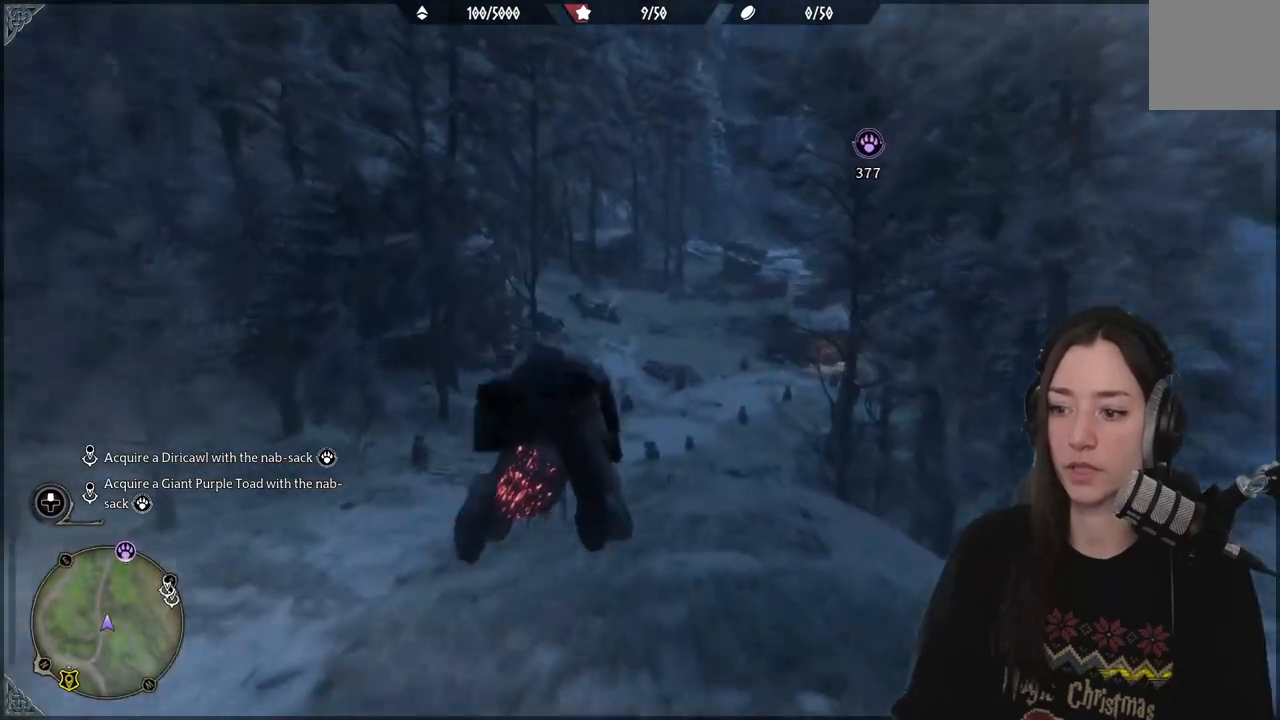
{"buttons": ["L2", "R2"], "left_stick": "up", "right_stick": "center", "events": []}
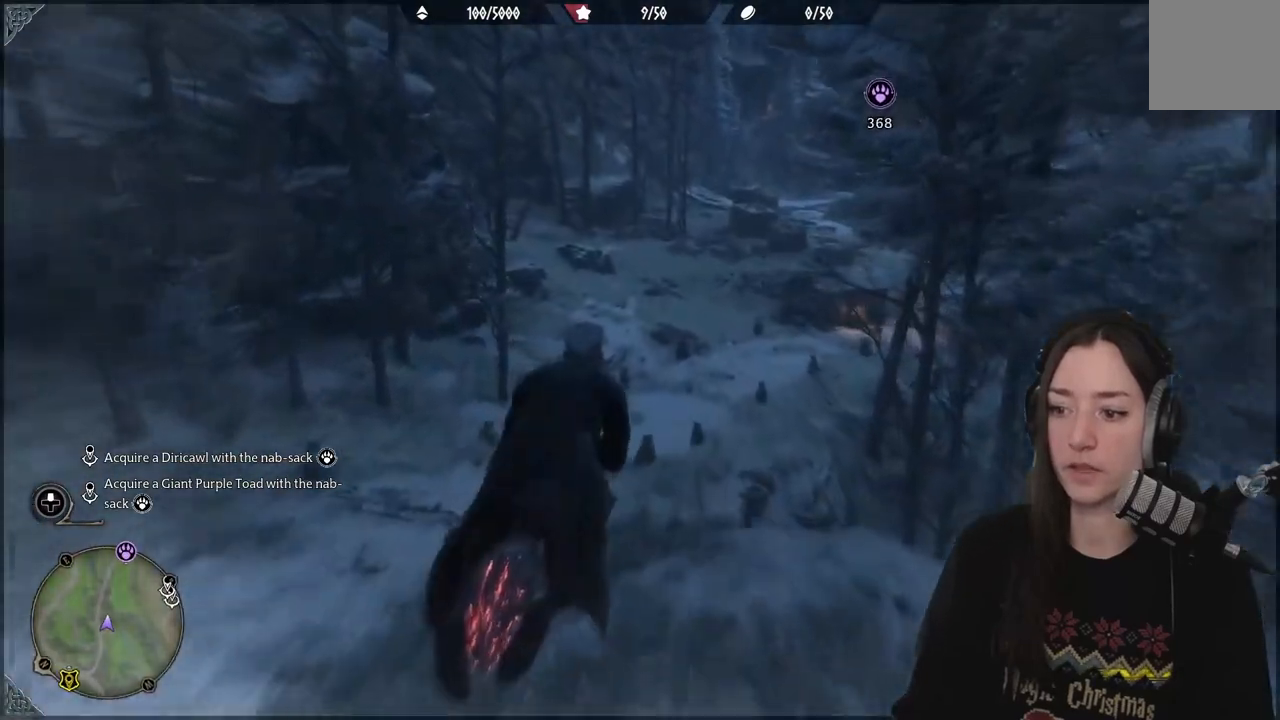
{"buttons": ["L2", "R2"], "left_stick": "up", "right_stick": "down", "events": [[383, "right_stick", "down"]]}
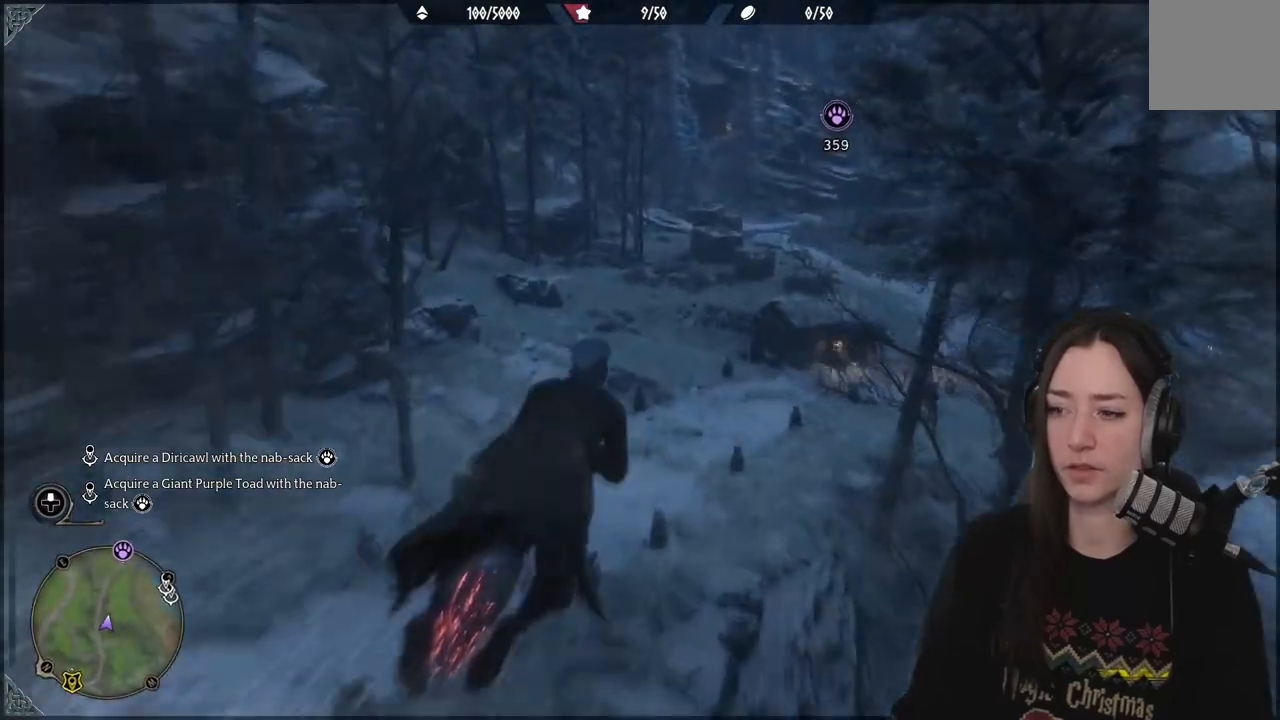
{"buttons": ["L2", "R2"], "left_stick": "up", "right_stick": "down", "events": []}
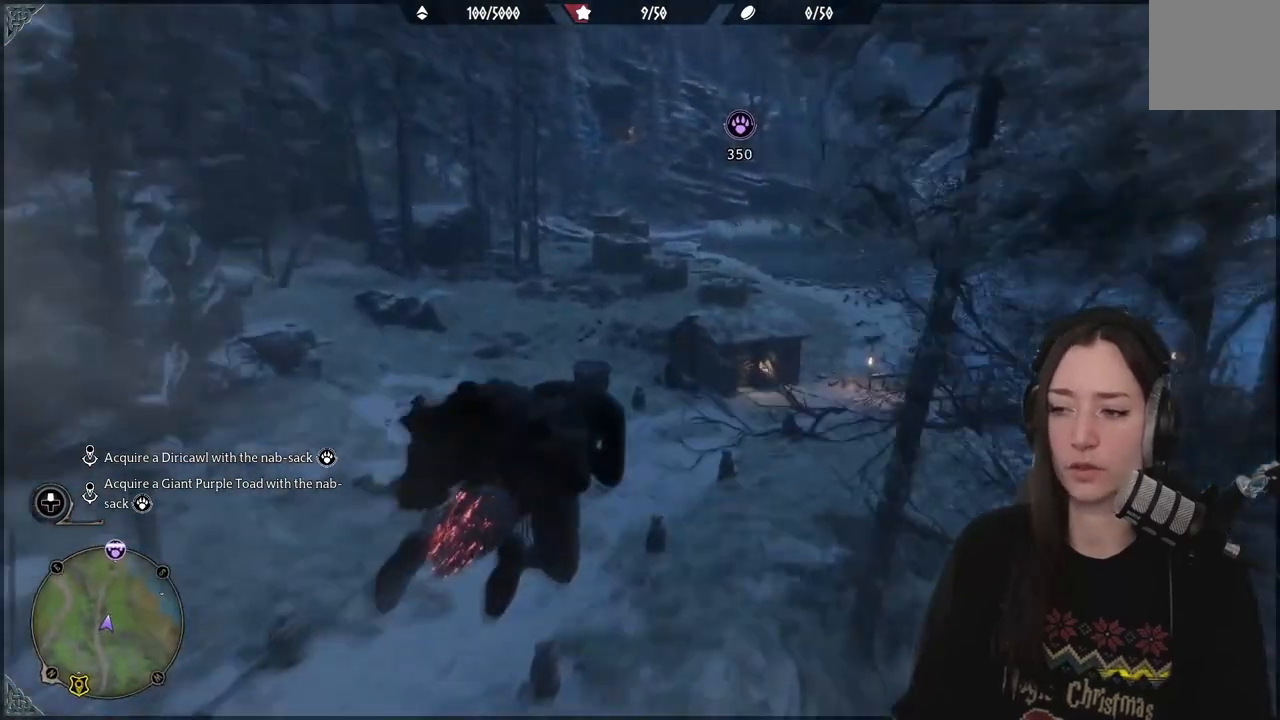
{"buttons": ["L2", "R2"], "left_stick": "up", "right_stick": "center", "events": [[50, "right_stick", "center"]]}
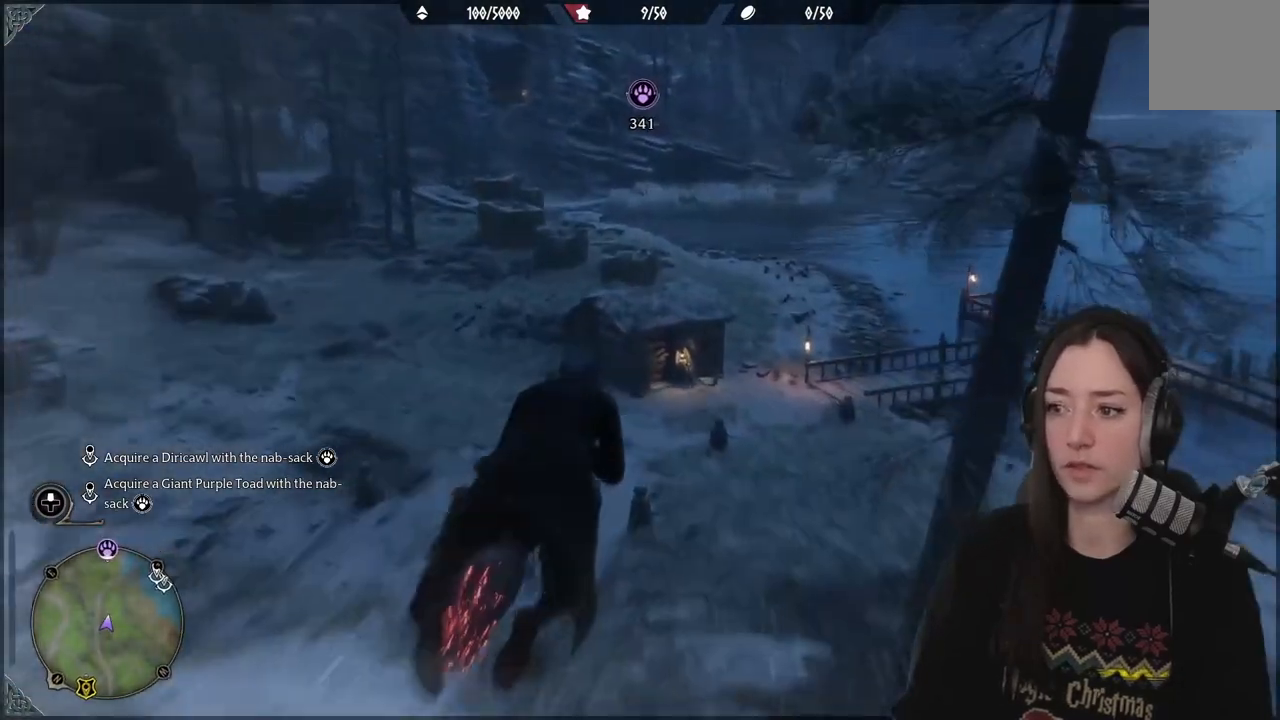
{"buttons": ["L2", "R2"], "left_stick": "up", "right_stick": "down-left", "events": [[467, "right_stick", "down-left"]]}
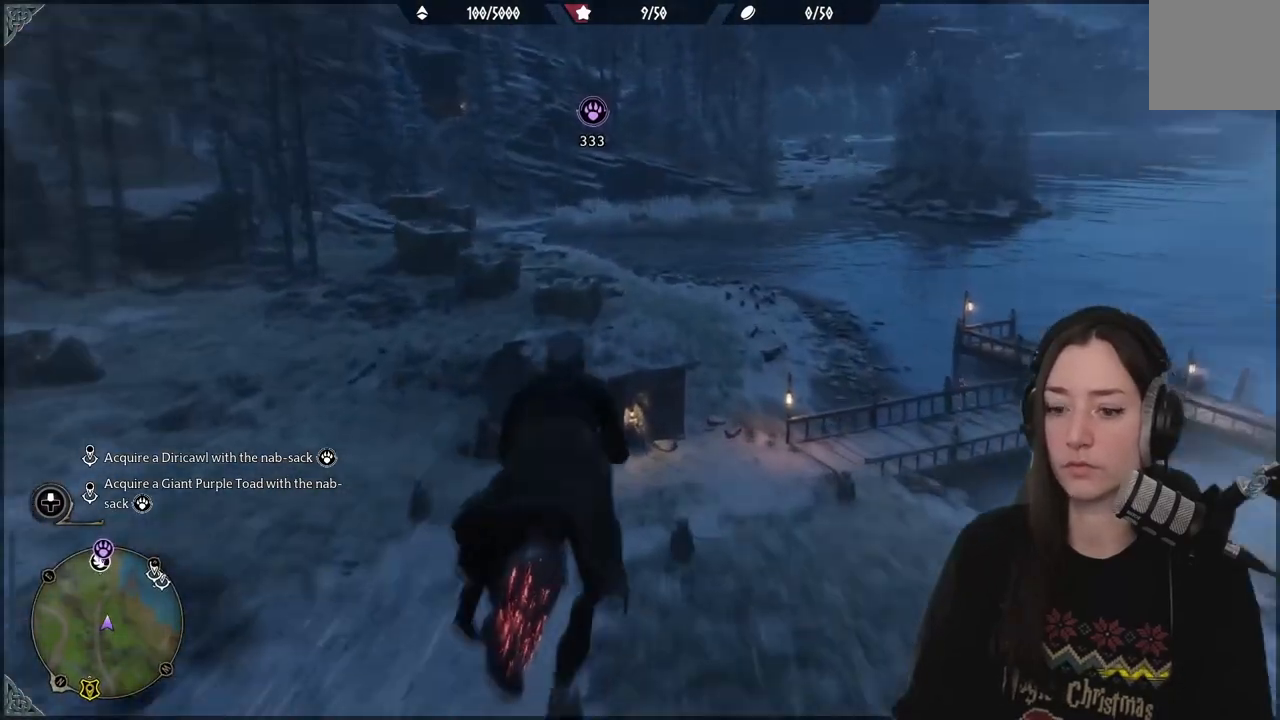
{"buttons": ["L2", "R2"], "left_stick": "up", "right_stick": "center", "events": [[317, "right_stick", "center"]]}
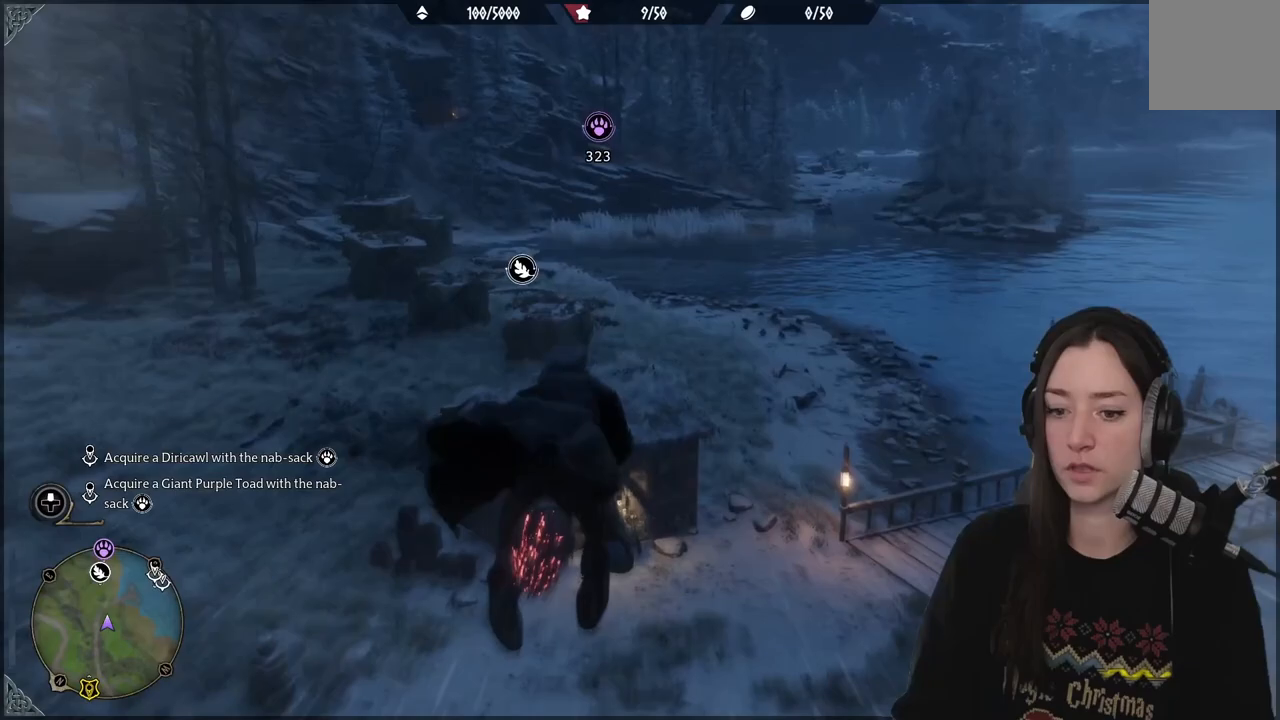
{"buttons": ["L2", "R2"], "left_stick": "up", "right_stick": "up-left", "events": [[417, "right_stick", "up-left"]]}
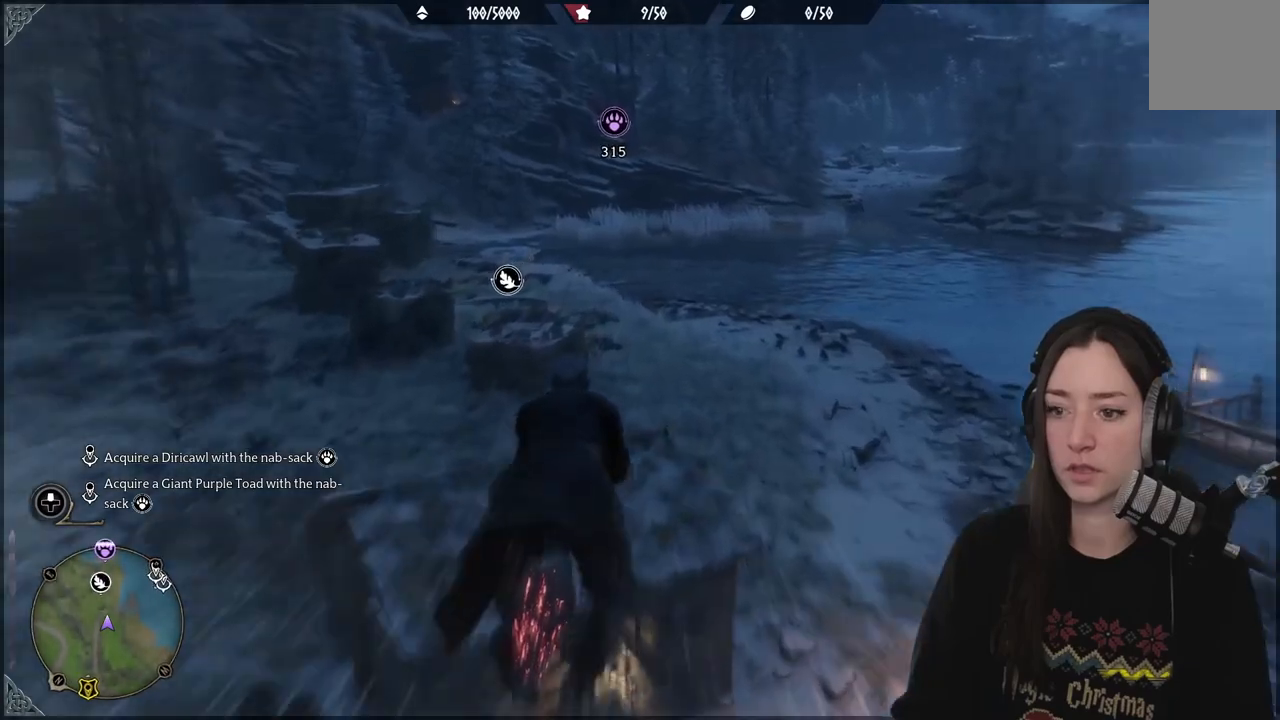
{"buttons": ["L2", "R2"], "left_stick": "up", "right_stick": "center", "events": [[300, "right_stick", "center"]]}
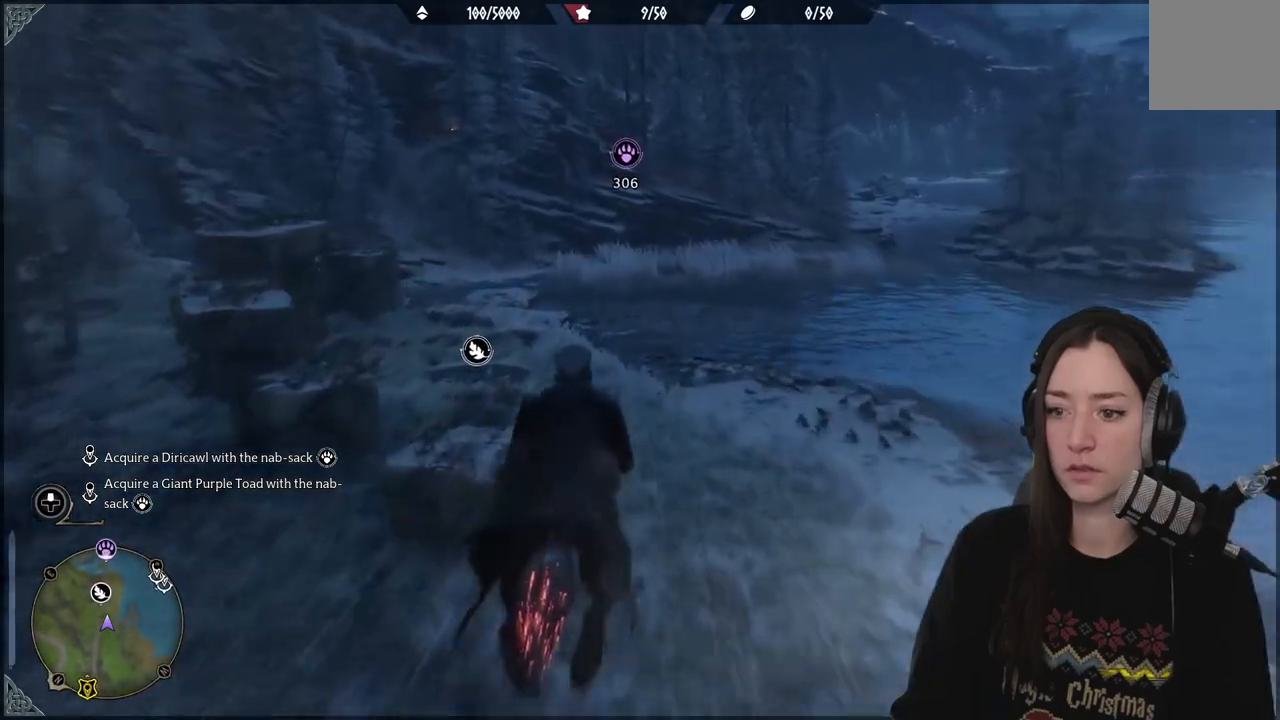
{"buttons": ["L2", "R2"], "left_stick": "up", "right_stick": "center", "events": [[150, "L2", "up"], [417, "L2", "down"]]}
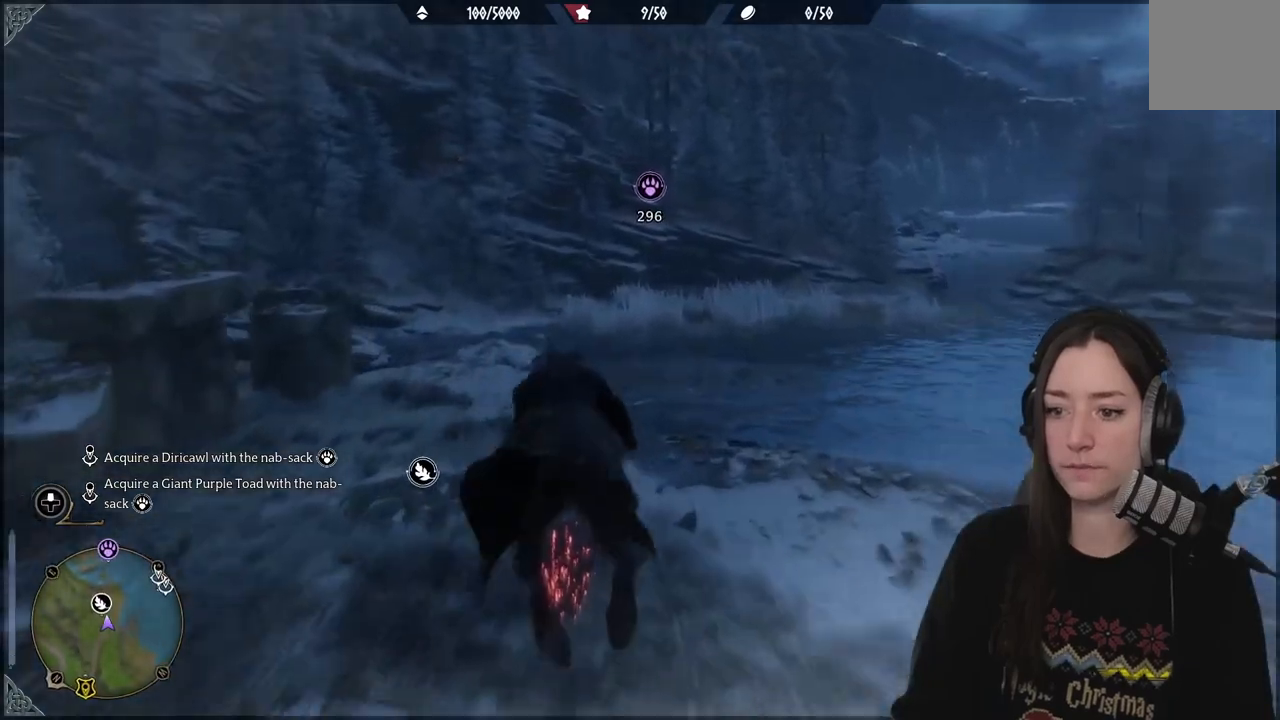
{"buttons": ["L2", "R2"], "left_stick": "up", "right_stick": "center", "events": []}
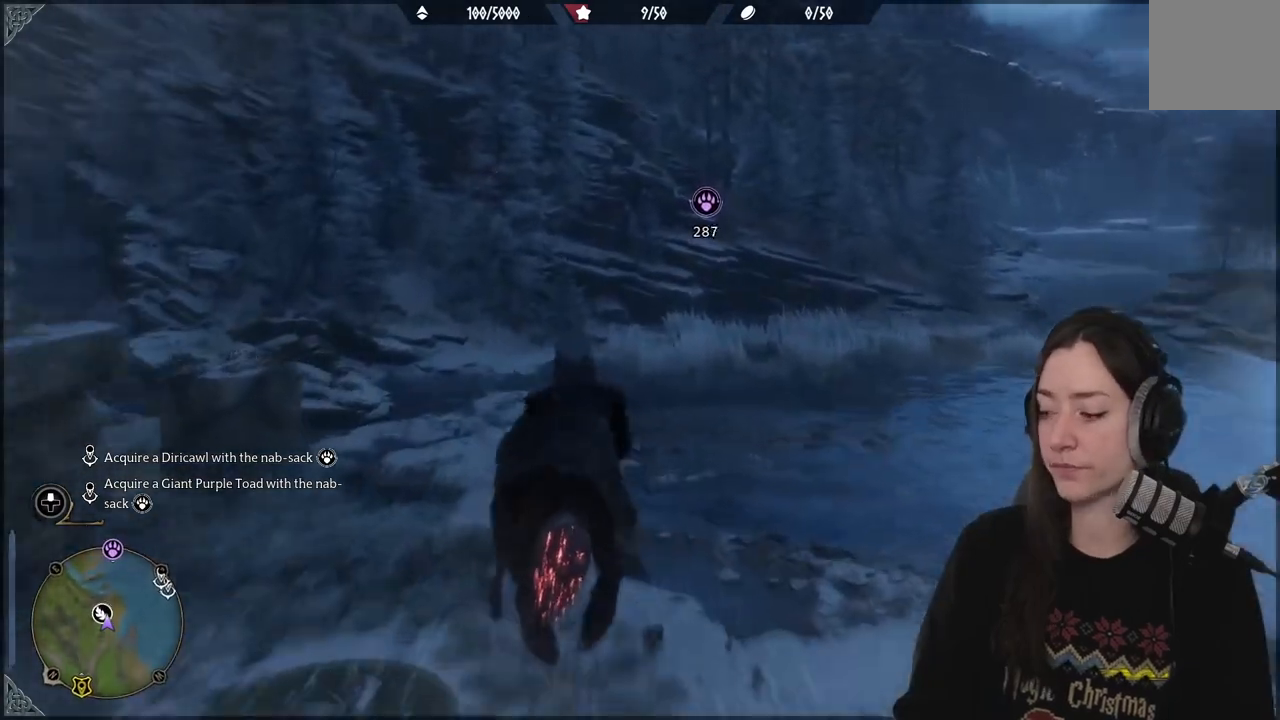
{"buttons": ["L2", "R2"], "left_stick": "up", "right_stick": "center", "events": [[217, "right_stick", "up-right"], [367, "right_stick", "center"]]}
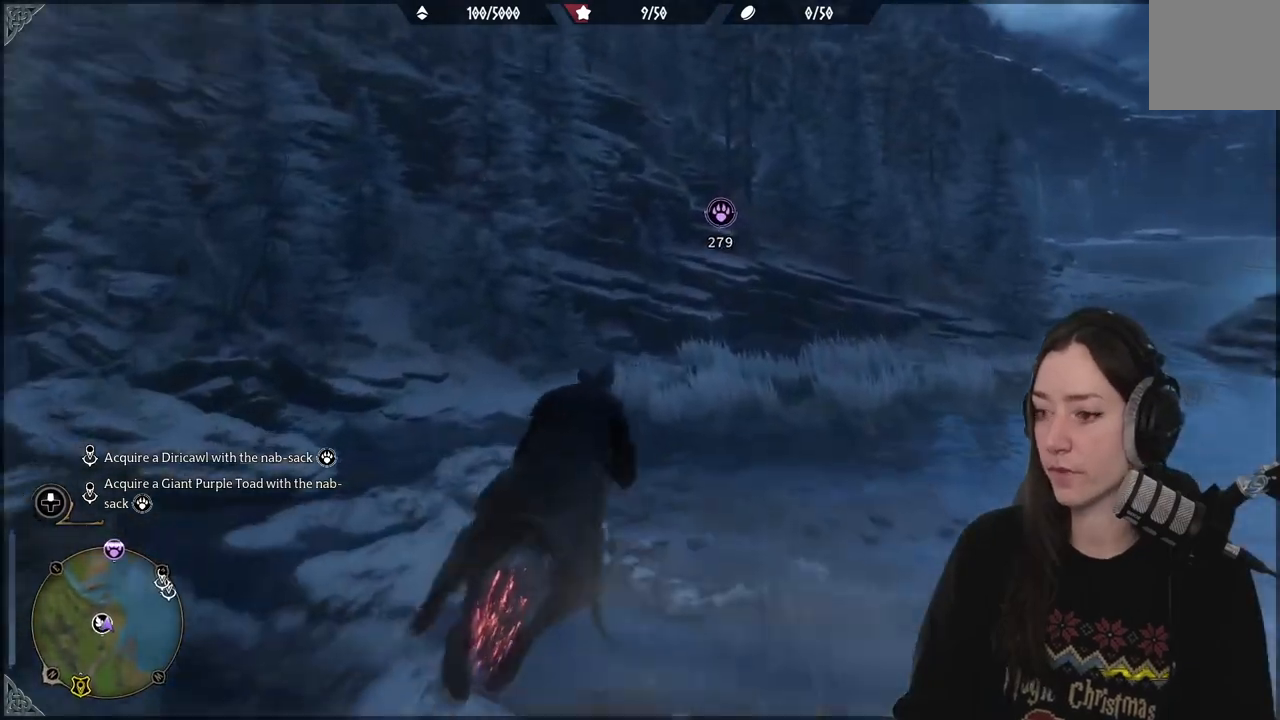
{"buttons": ["L2", "R2"], "left_stick": "up", "right_stick": "up", "events": [[233, "right_stick", "up"]]}
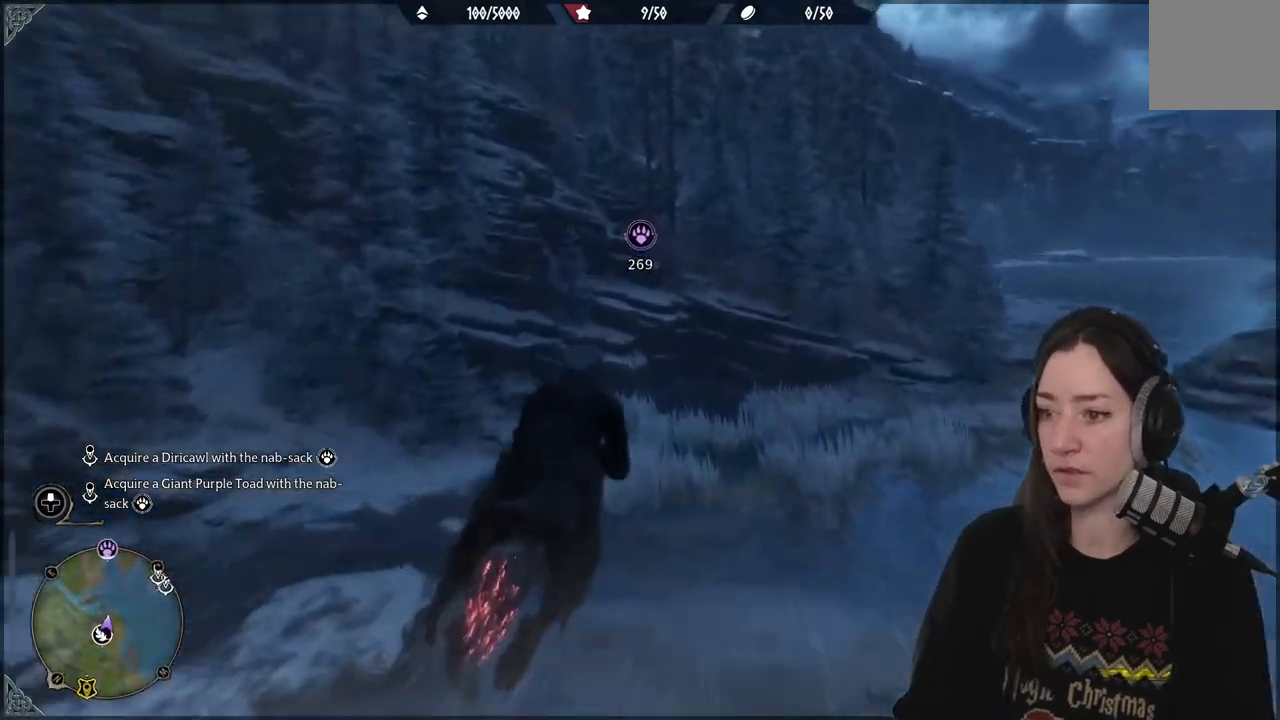
{"buttons": ["L2", "R2"], "left_stick": "up", "right_stick": "up", "events": []}
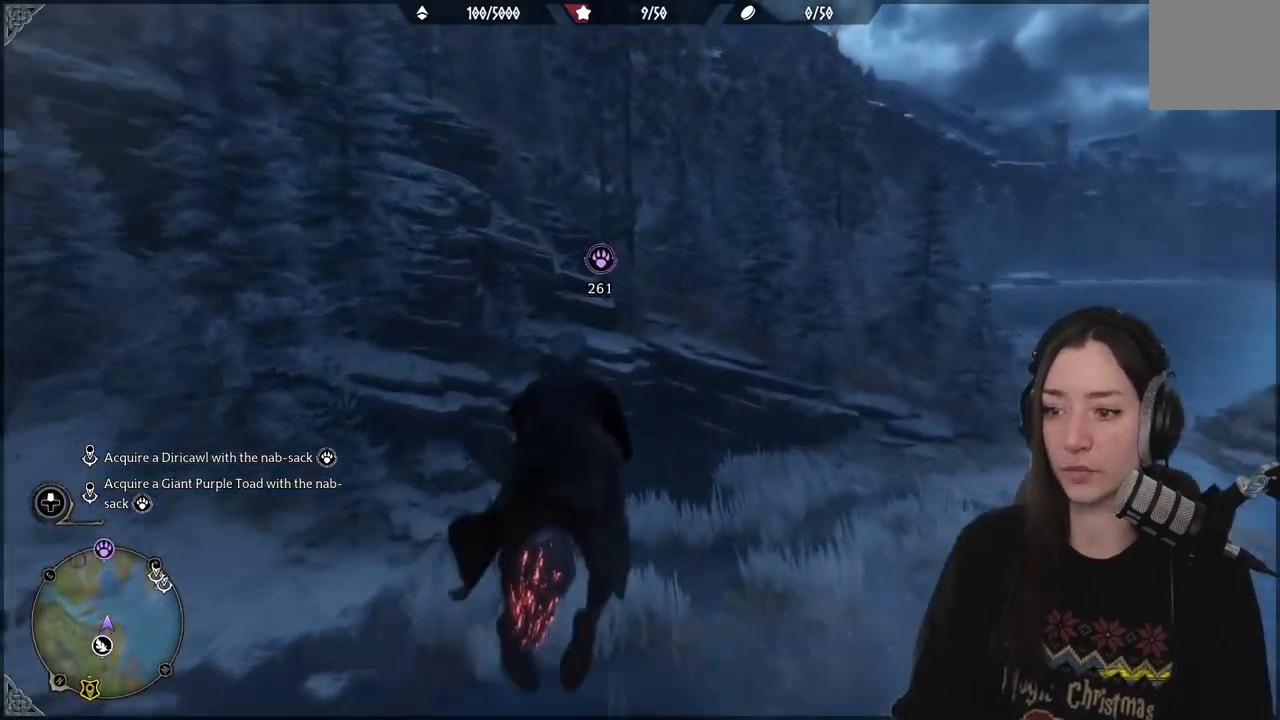
{"buttons": ["L2", "R2"], "left_stick": "up", "right_stick": "center", "events": [[300, "right_stick", "center"]]}
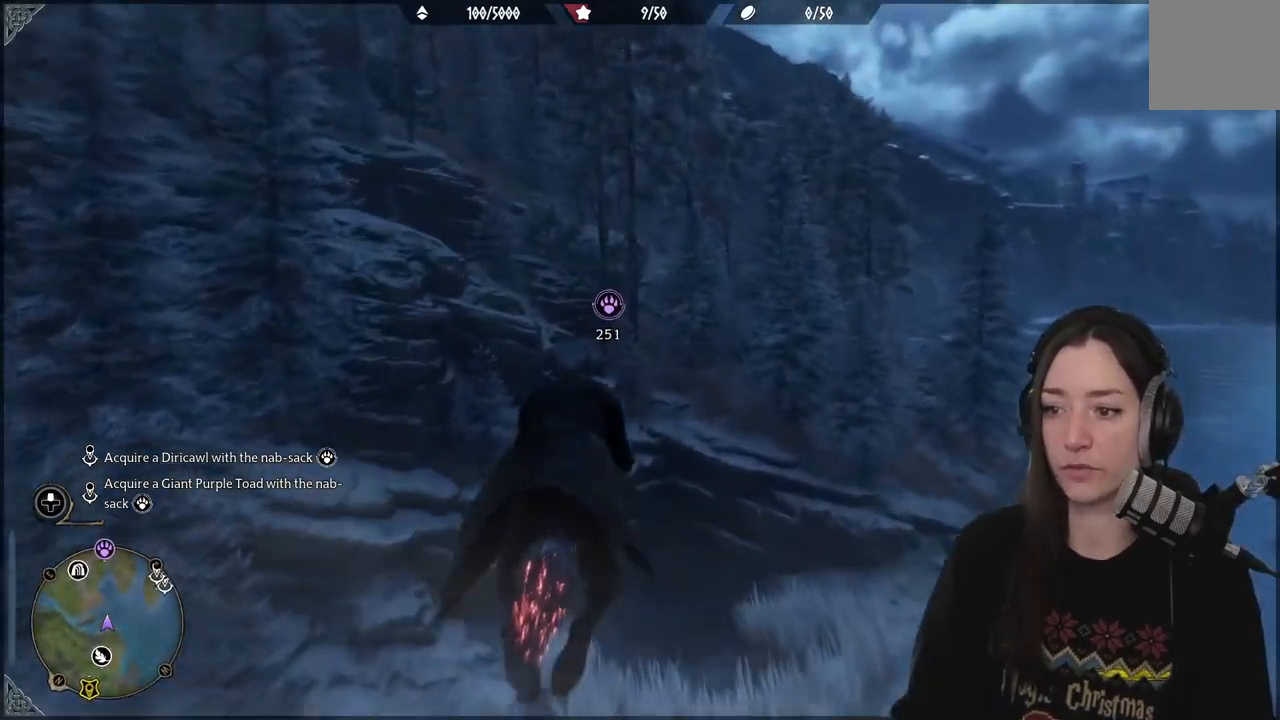
{"buttons": ["L2", "R2"], "left_stick": "up", "right_stick": "center"}
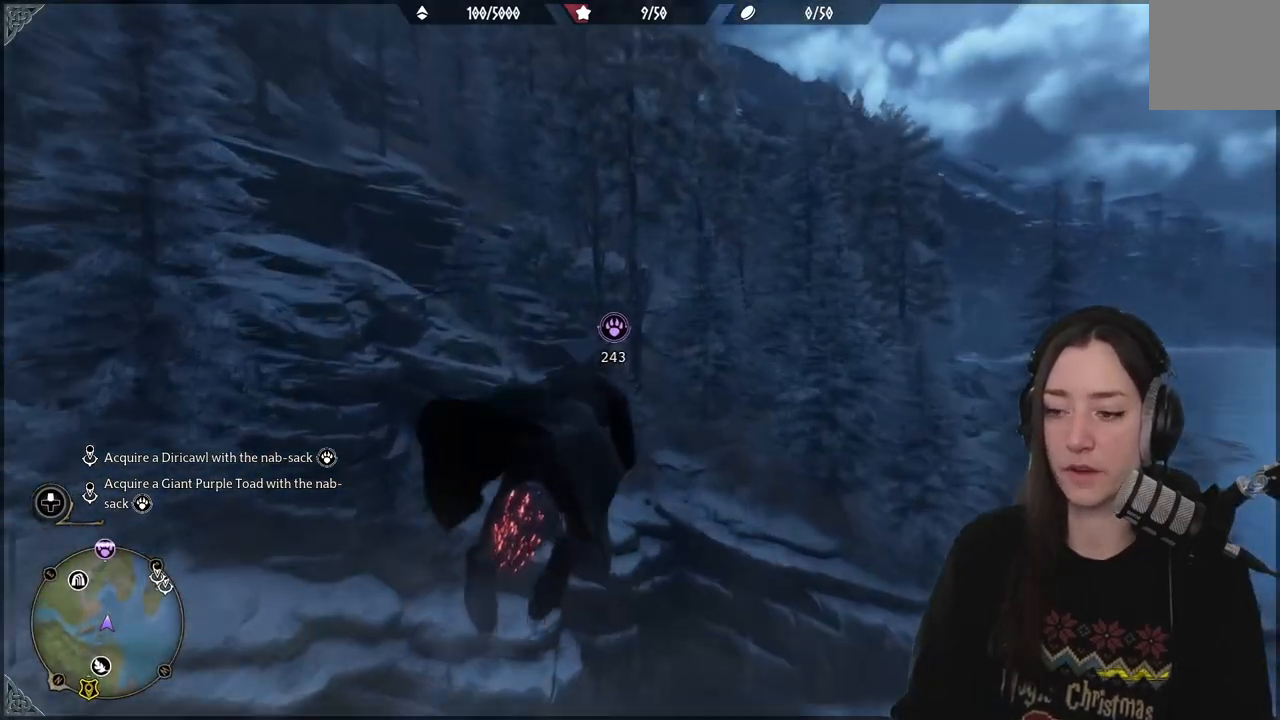
{"buttons": ["R2"], "left_stick": "up", "right_stick": "center", "events": [[183, "L2", "up"]]}
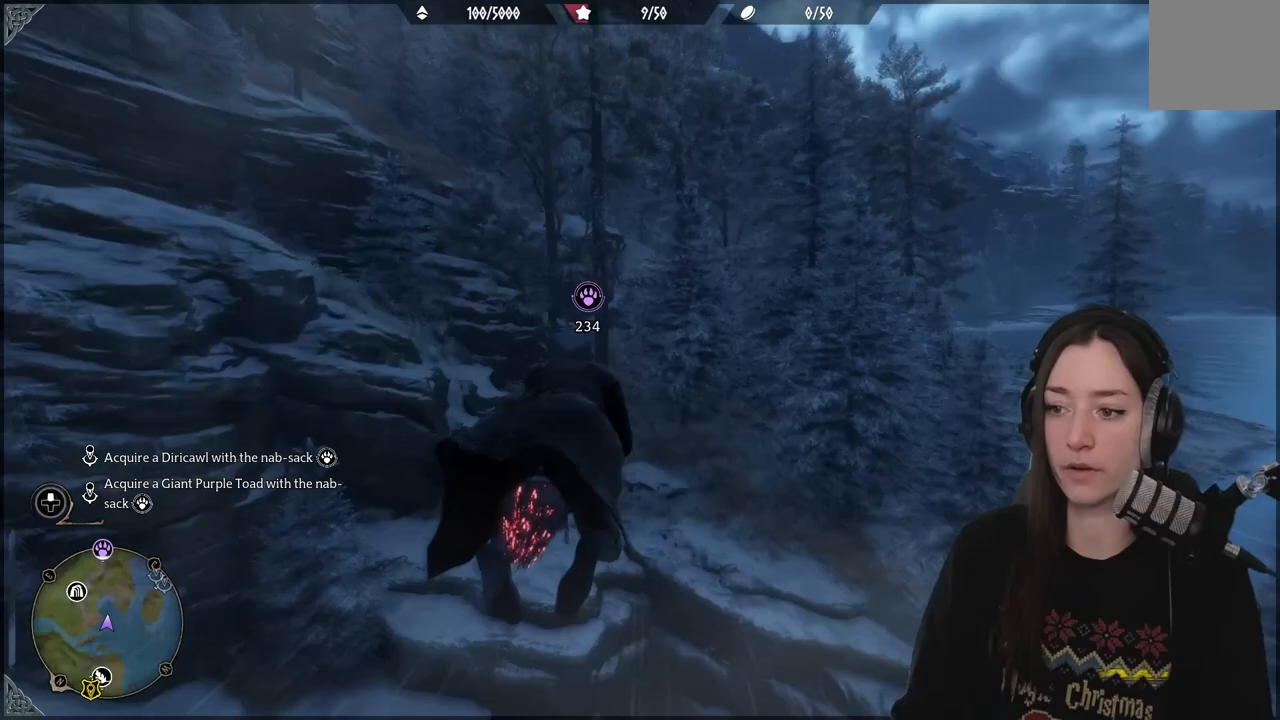
{"buttons": ["R2"], "left_stick": "up", "right_stick": "up-right", "events": [[400, "right_stick", "up-right"]]}
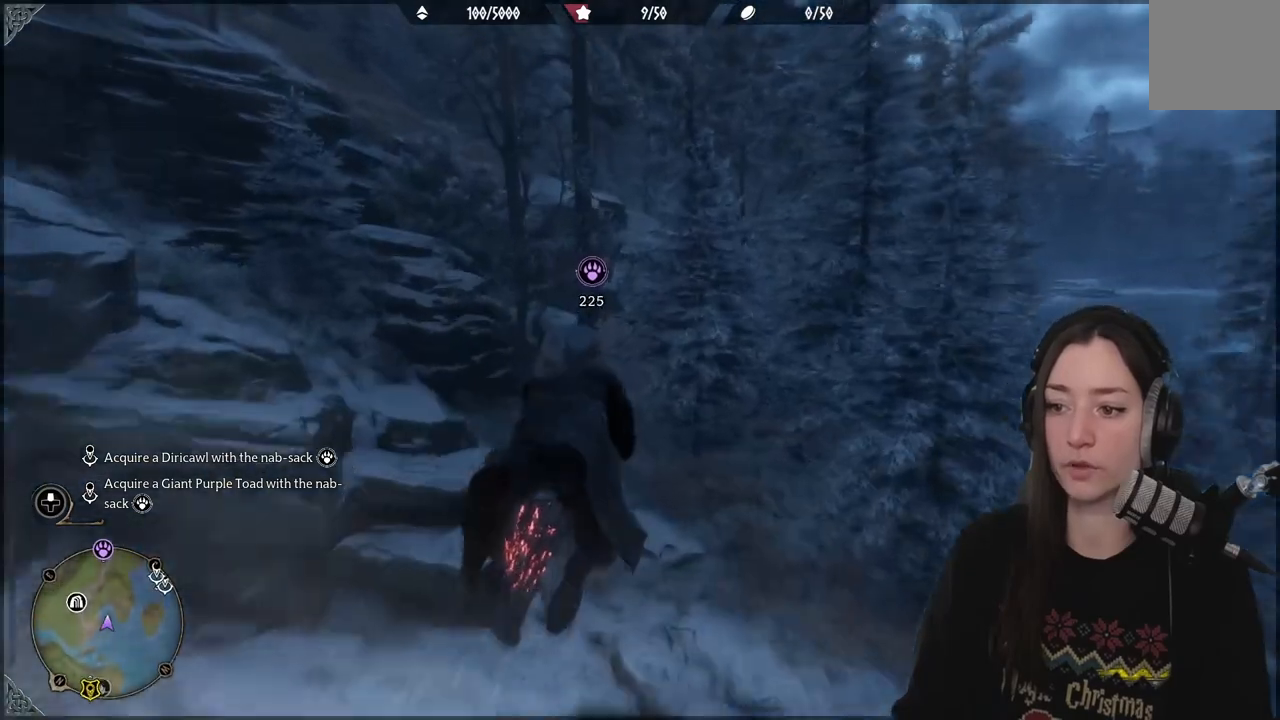
{"buttons": ["R2"], "left_stick": "up", "right_stick": "center", "events": [[83, "right_stick", "up"], [417, "L2", "down"], [467, "L2", "up"], [500, "right_stick", "center"]]}
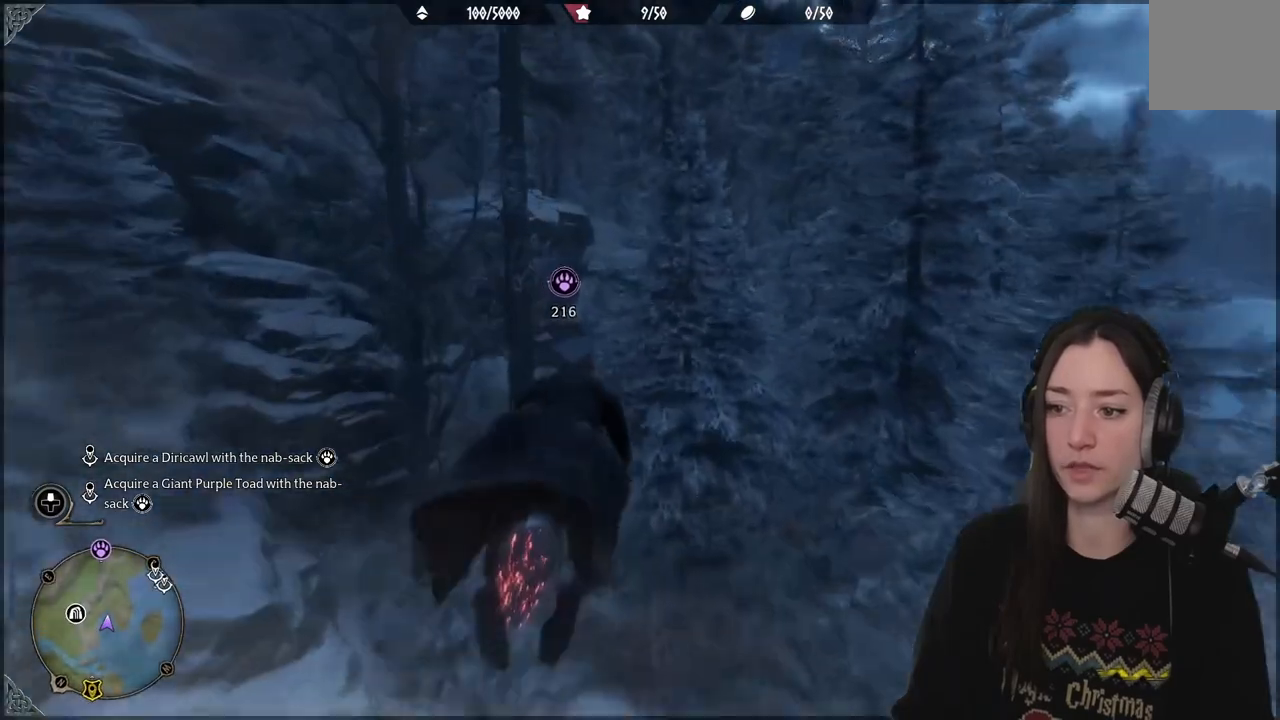
{"buttons": ["L2", "R2"], "left_stick": "up", "right_stick": "up", "events": [[50, "L2", "down"], [350, "right_stick", "up"]]}
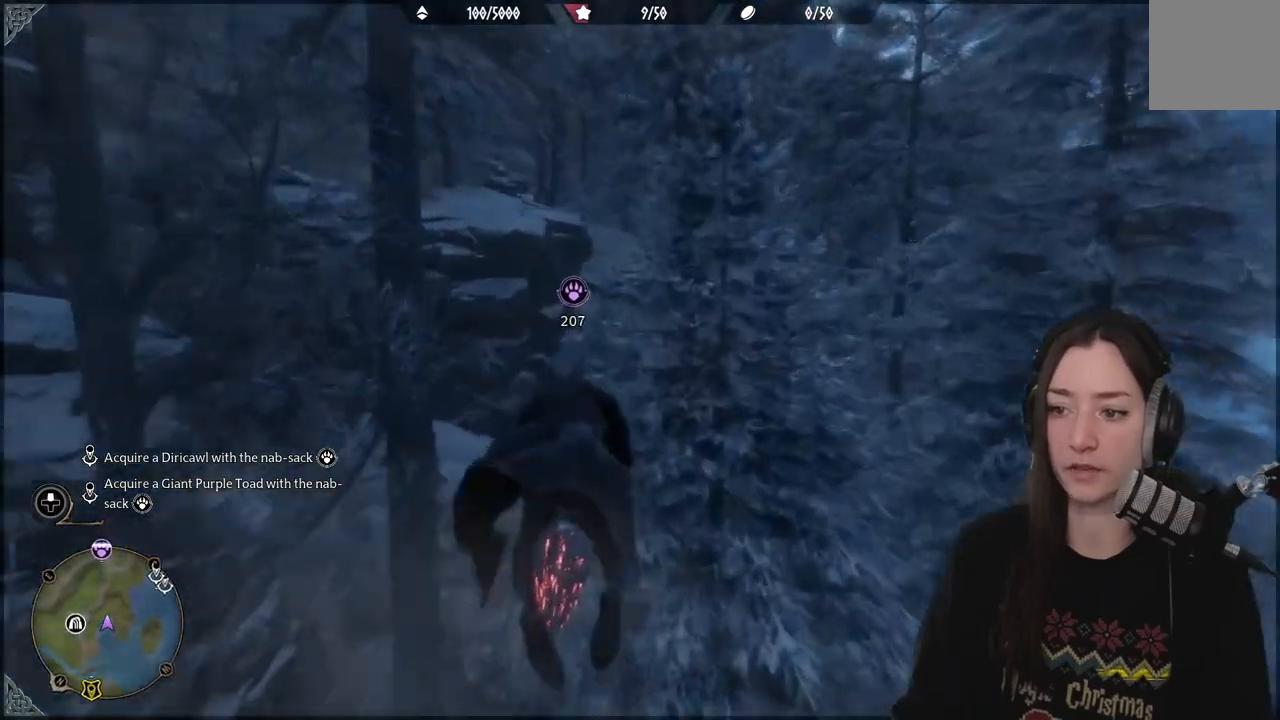
{"buttons": ["L2", "R2"], "left_stick": "up", "right_stick": "center", "events": [[233, "right_stick", "center"]]}
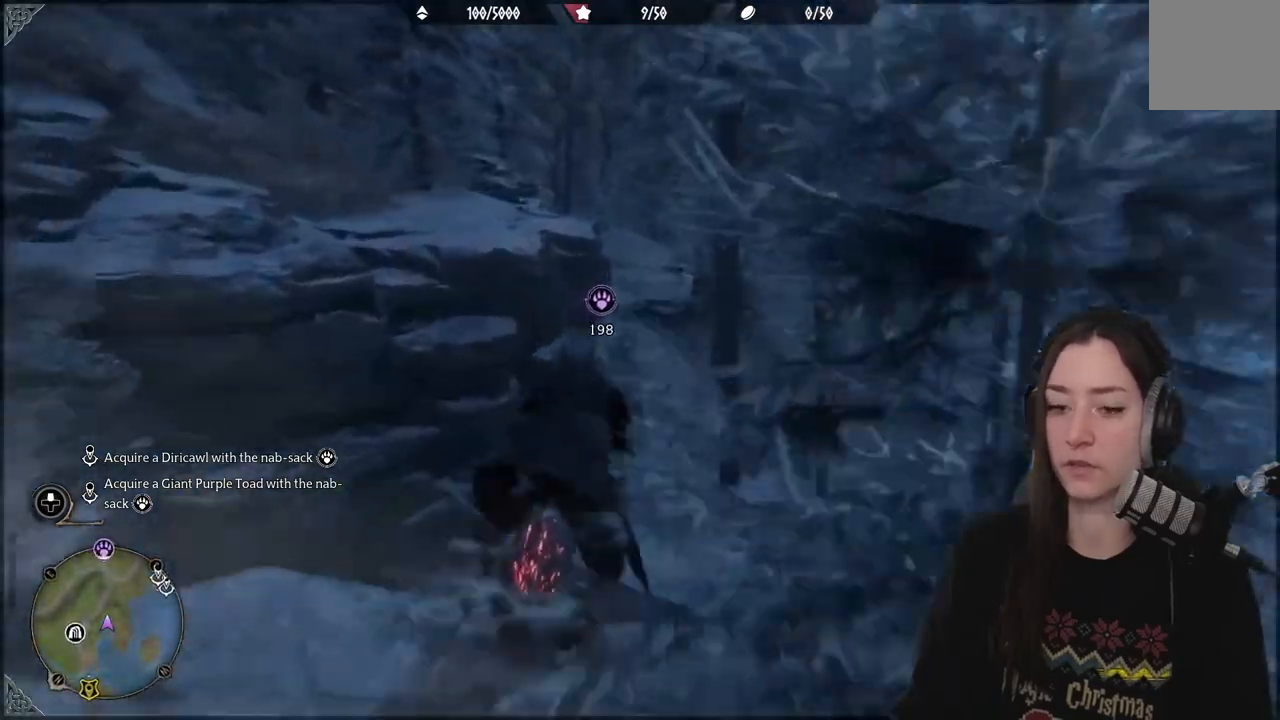
{"buttons": ["L2", "R2"], "left_stick": "up", "right_stick": "up-right", "events": [[183, "right_stick", "up-right"]]}
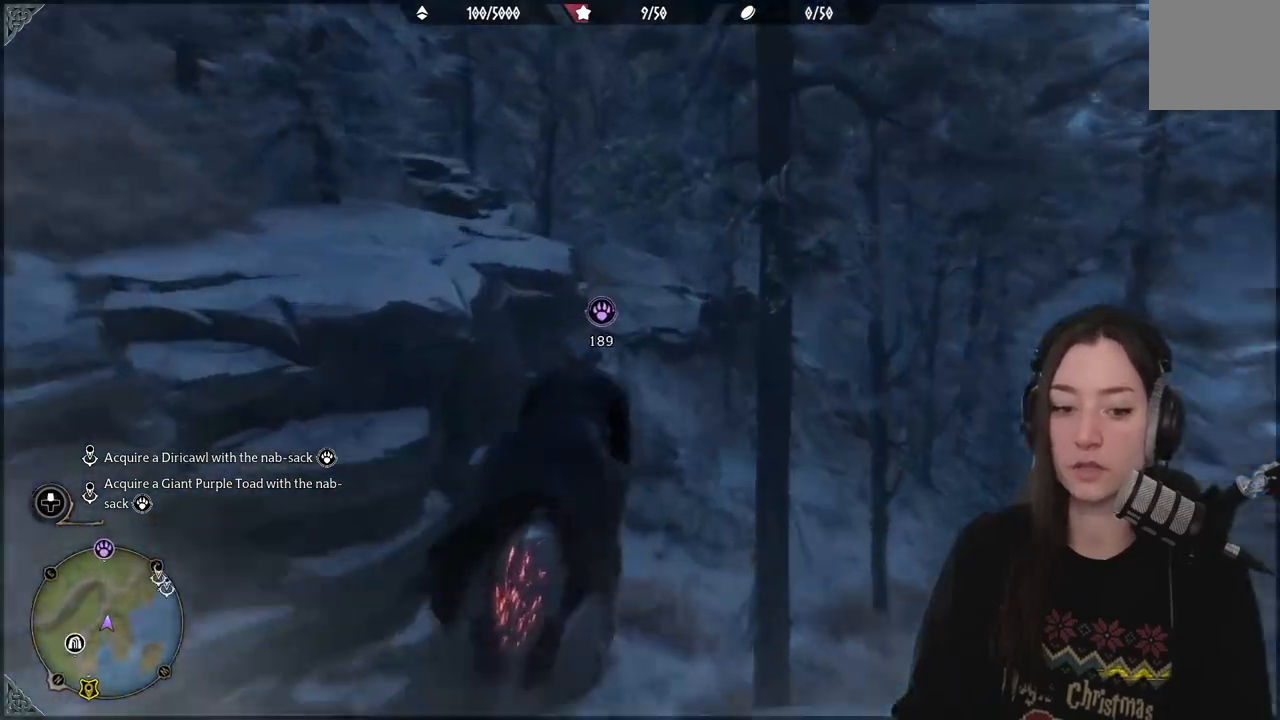
{"buttons": ["L2", "R2"], "left_stick": "up", "right_stick": "up-right", "events": []}
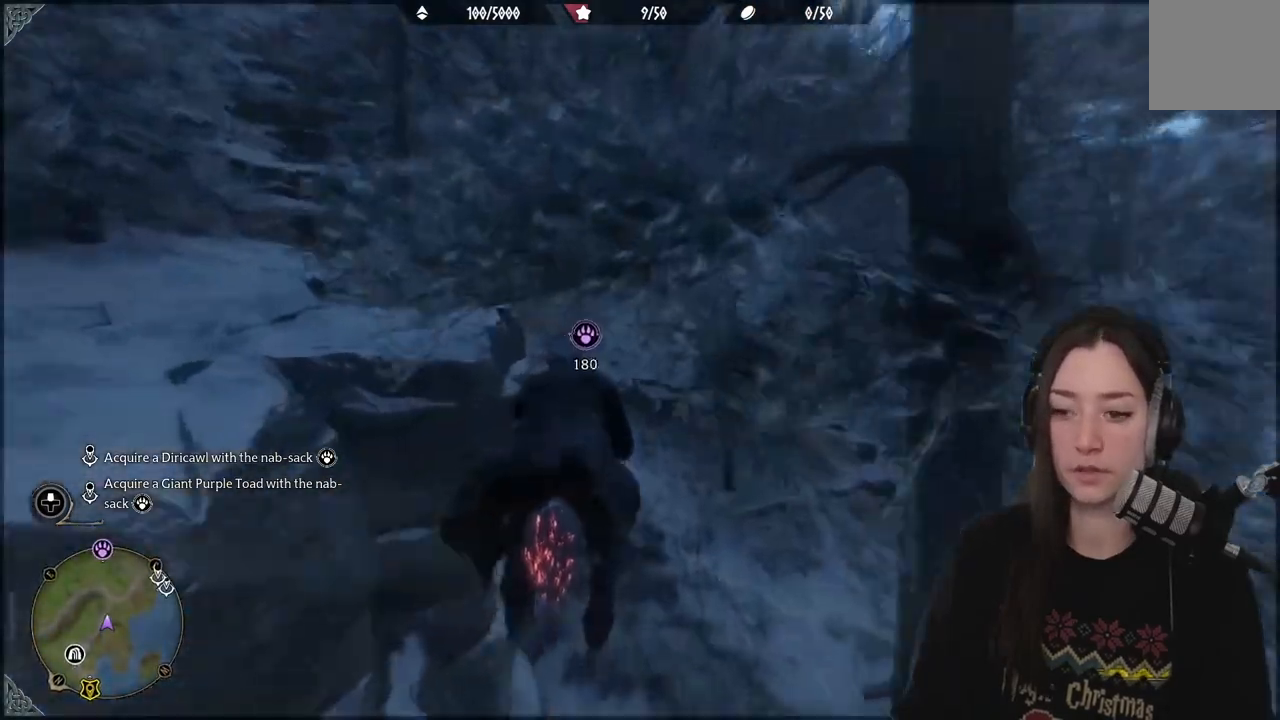
{"buttons": ["L2", "R2"], "left_stick": "up", "right_stick": "center", "events": [[217, "right_stick", "center"]]}
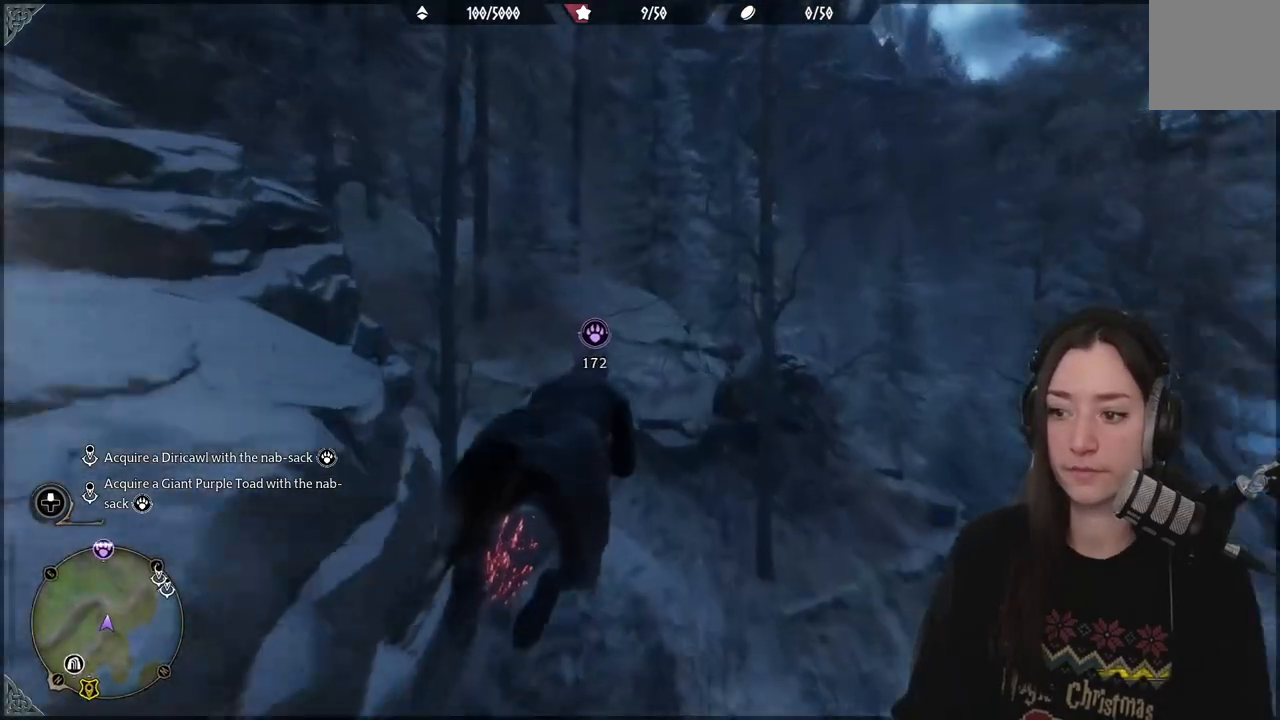
{"buttons": ["L2", "R2"], "left_stick": "up", "right_stick": "up", "events": [[267, "right_stick", "up"]]}
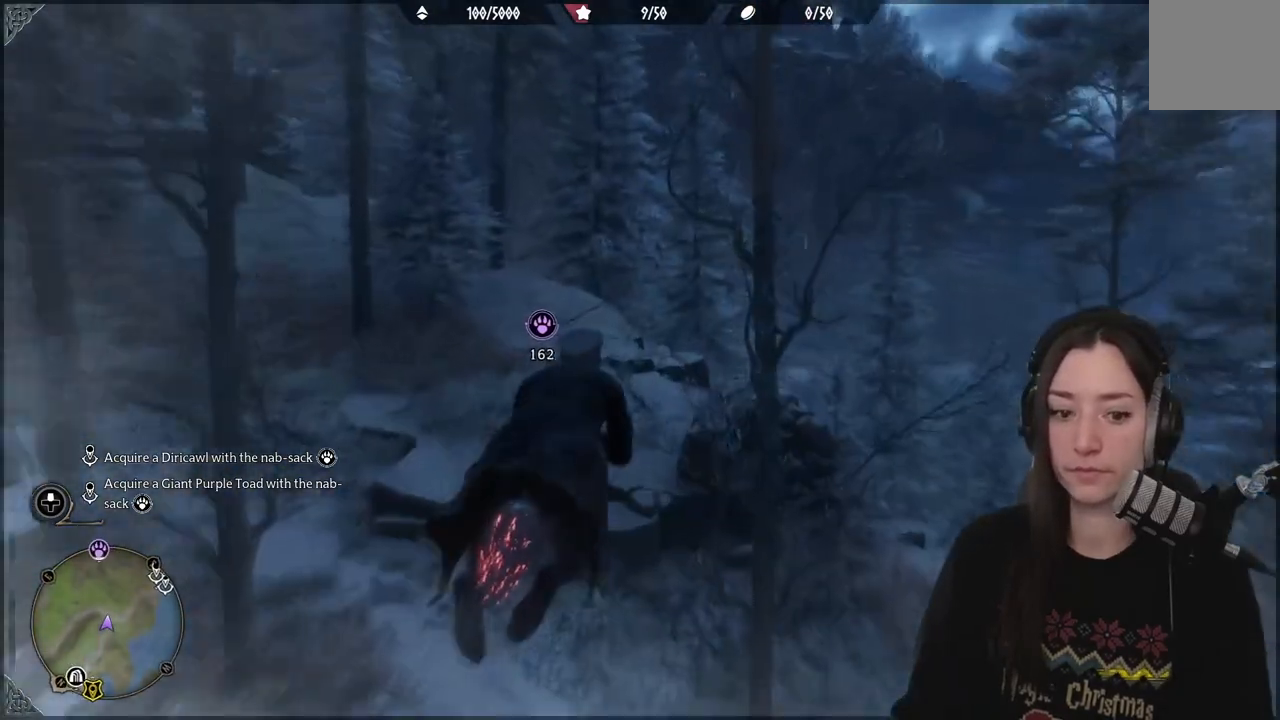
{"buttons": ["L2", "R2"], "left_stick": "up", "right_stick": "center", "events": [[317, "right_stick", "center"]]}
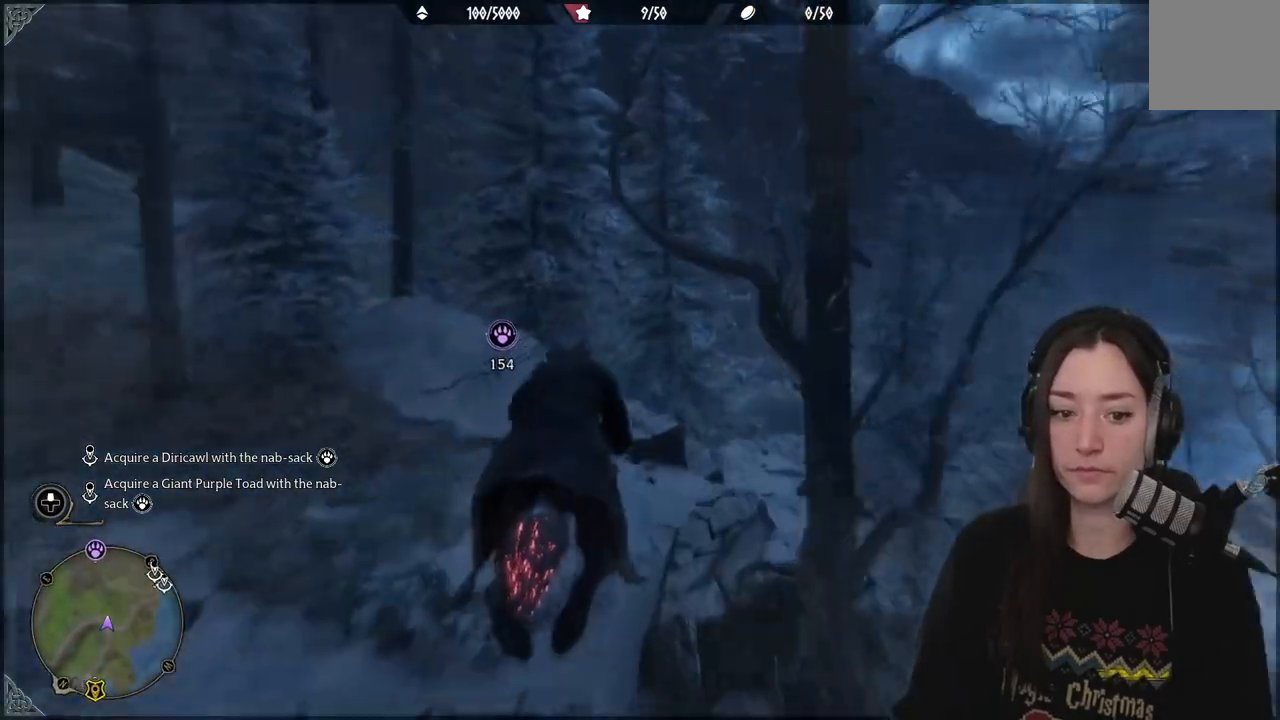
{"buttons": ["L2", "R2"], "left_stick": "center", "right_stick": "center", "events": [[500, "left_stick", "center"]]}
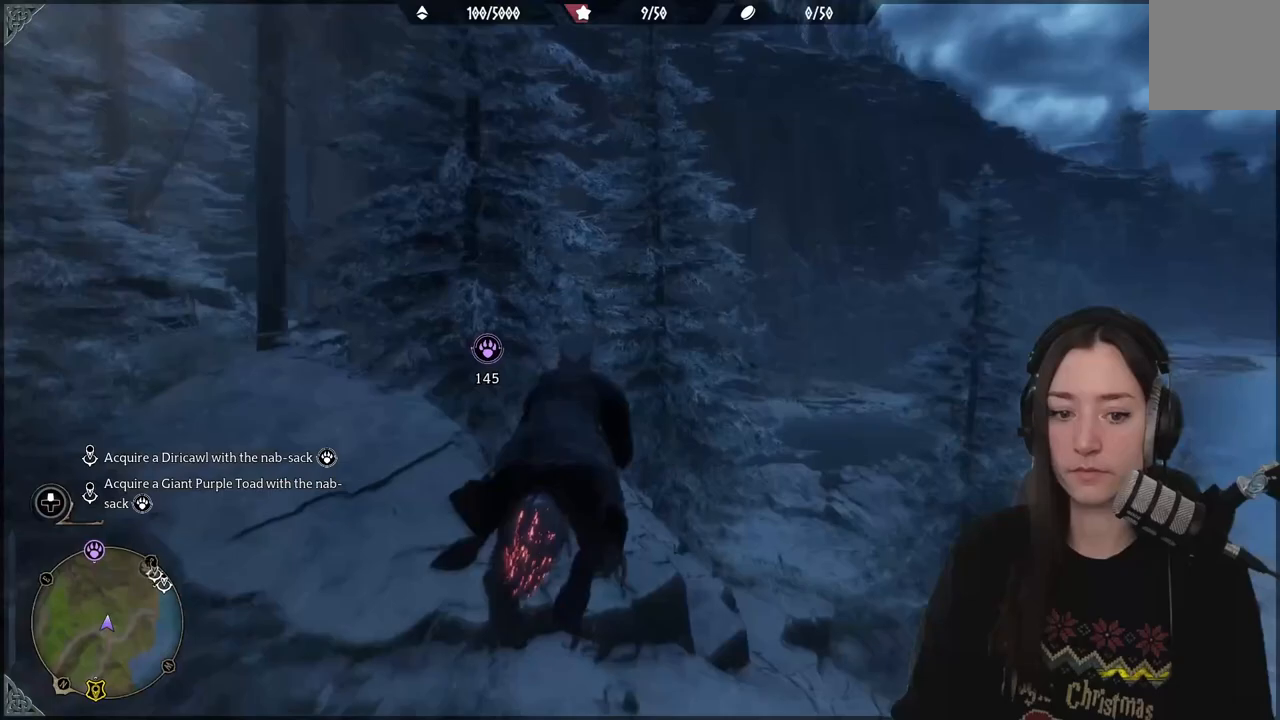
{"buttons": ["L2", "R2"], "left_stick": "up-left", "right_stick": "center", "events": [[83, "left_stick", "up-left"], [167, "right_stick", "down-left"], [400, "right_stick", "center"]]}
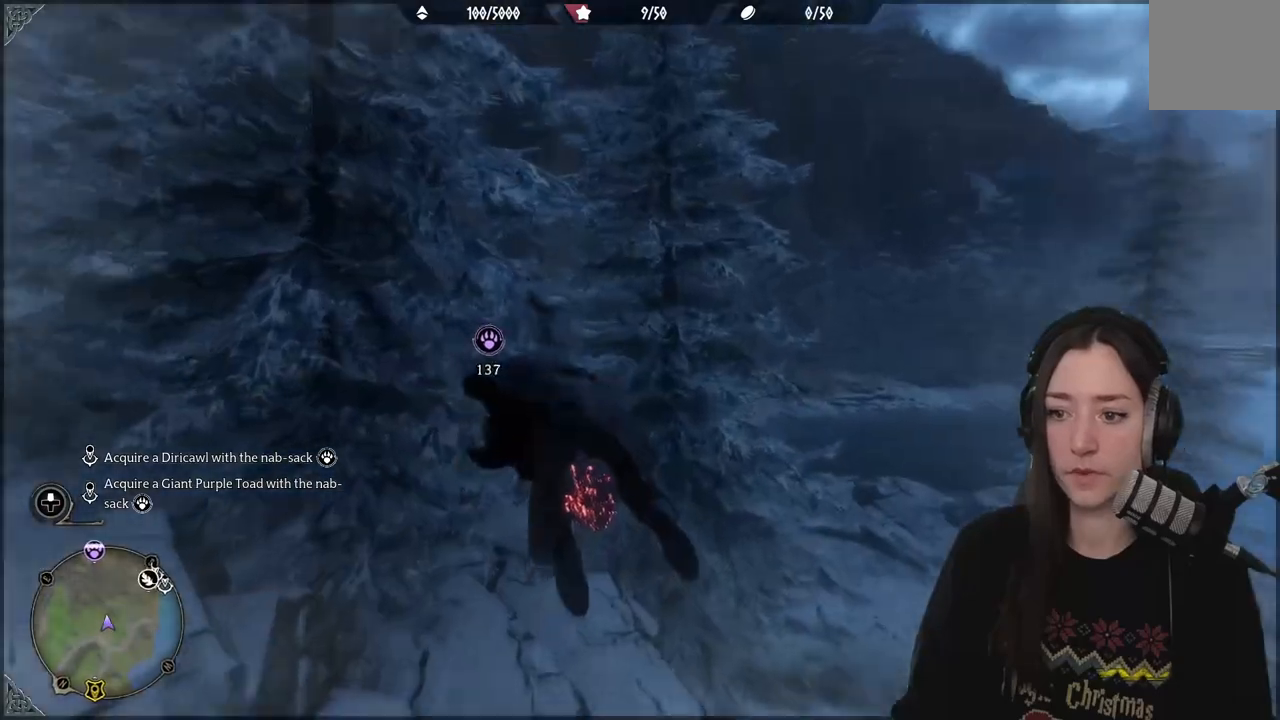
{"buttons": ["L2", "R2"], "left_stick": "up", "right_stick": "center", "events": [[67, "right_stick", "down-left"], [233, "right_stick", "center"], [500, "left_stick", "up"]]}
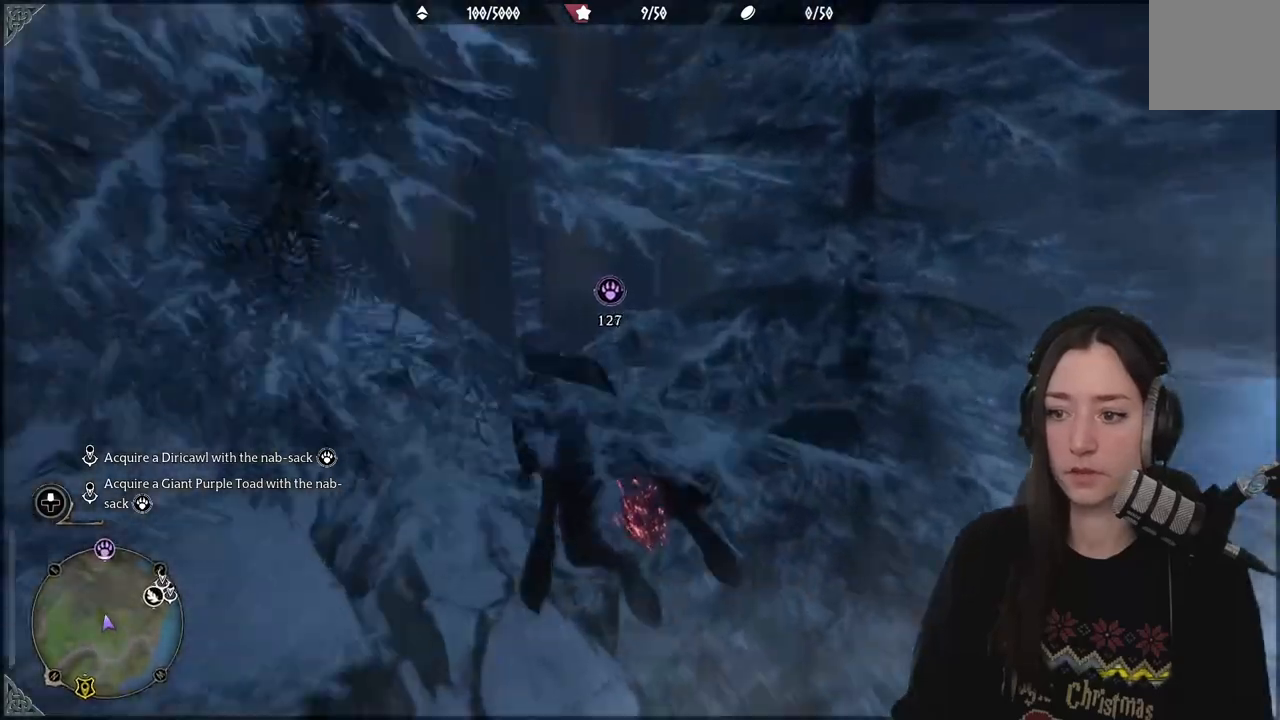
{"buttons": ["L2", "R2"], "left_stick": "center", "right_stick": "center", "events": [[450, "left_stick", "center"]]}